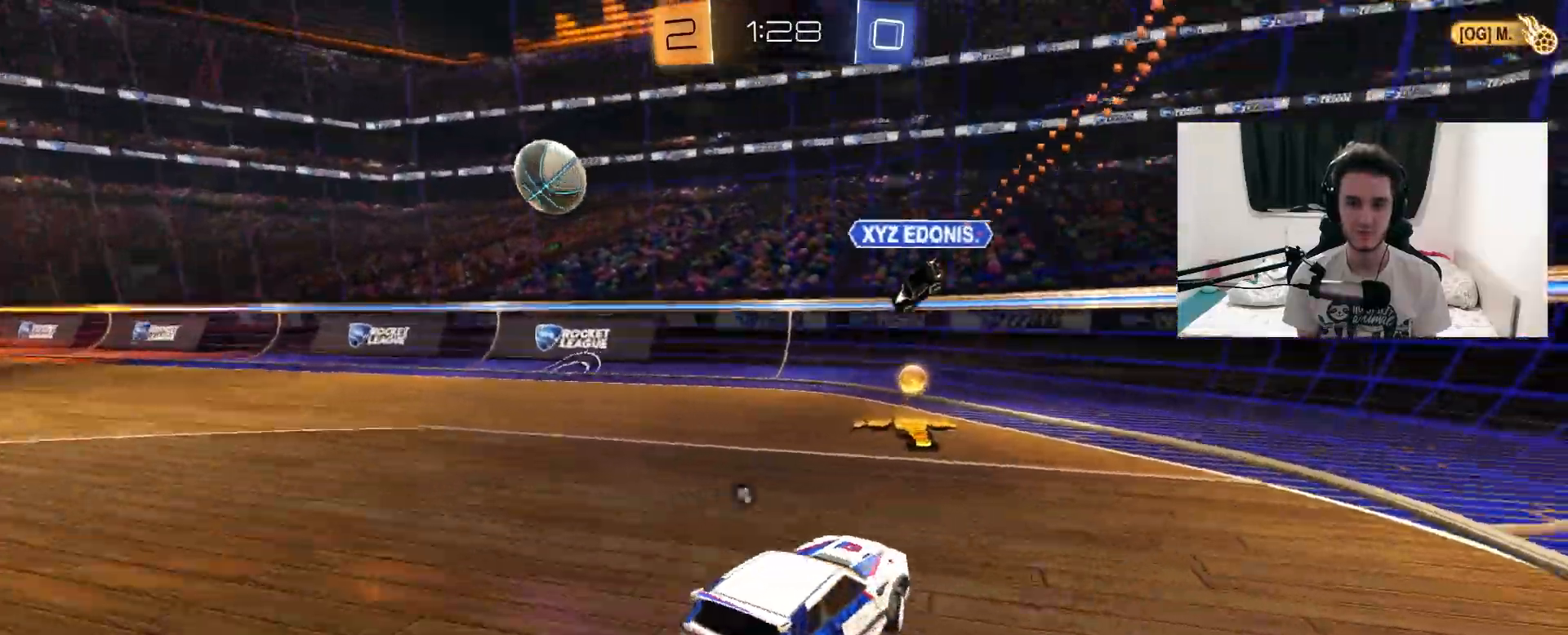
Gameplay with a controller (PlayStation layout); each line is a JSON object with the inputs held at the frame after it. "events" lists button and stick changes between this image and that frame as [ms after this image, input, new state], when the widget could be followed in between. Not read: HOME SELECT START.
{"buttons": ["R2"], "left_stick": "left", "right_stick": "center", "events": [[50, "left_stick", "center"], [200, "left_stick", "left"], [250, "TRIANGLE", "down"], [367, "TRIANGLE", "up"], [417, "R1", "up"]]}
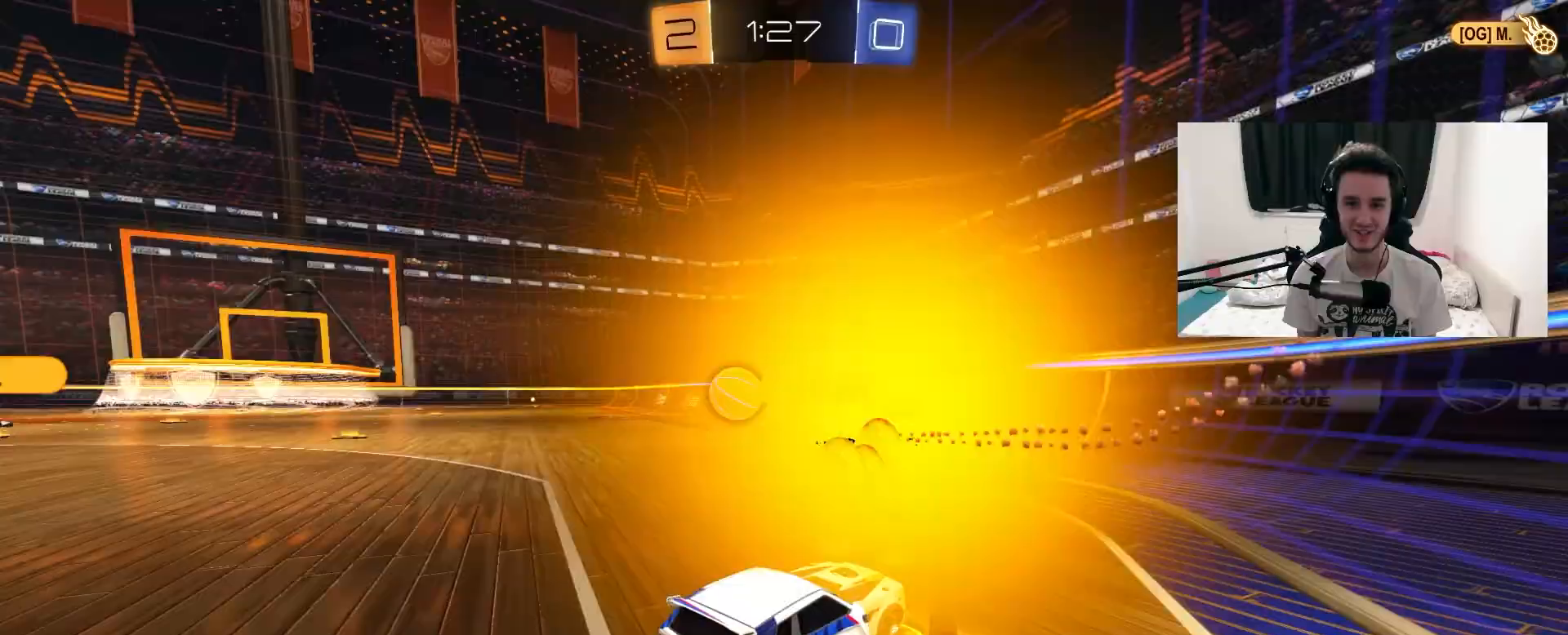
{"buttons": ["R1", "R2"], "left_stick": "left", "right_stick": "center", "events": [[17, "R1", "down"]]}
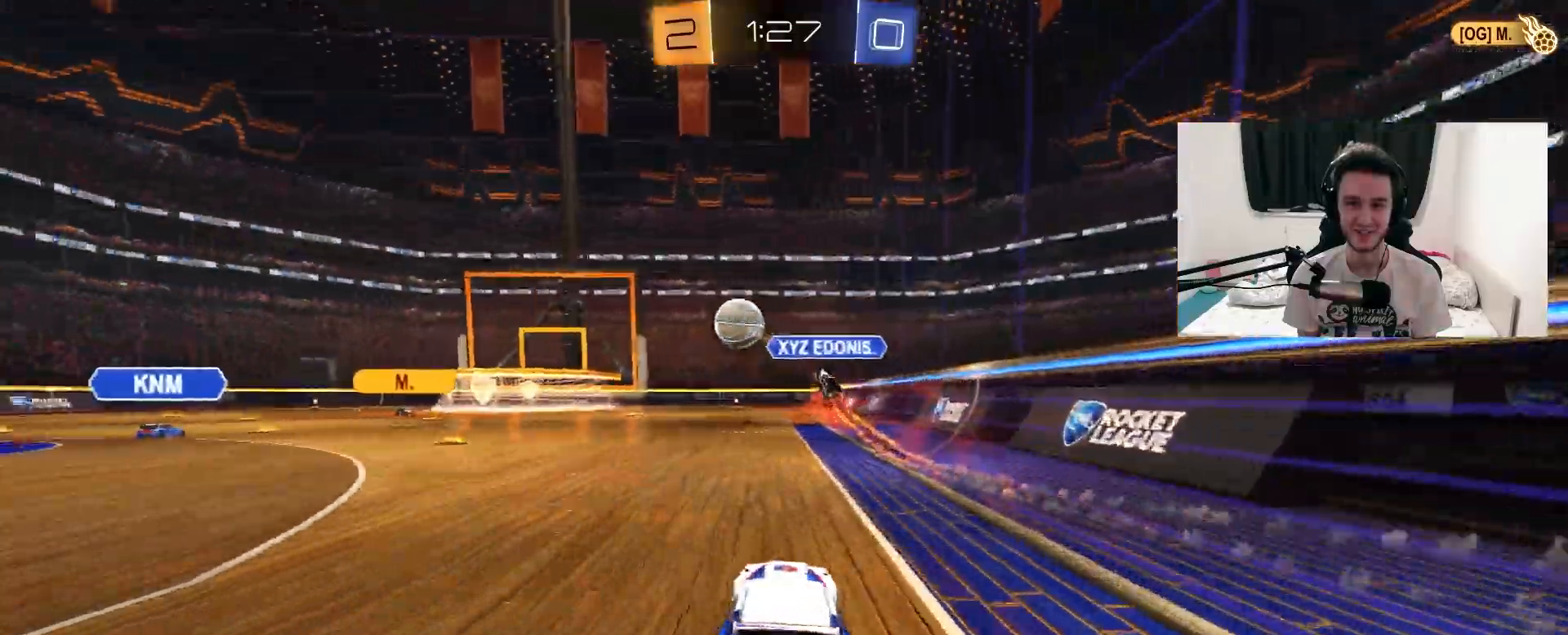
{"buttons": ["R1", "R2"], "left_stick": "center", "right_stick": "center", "events": [[17, "left_stick", "center"]]}
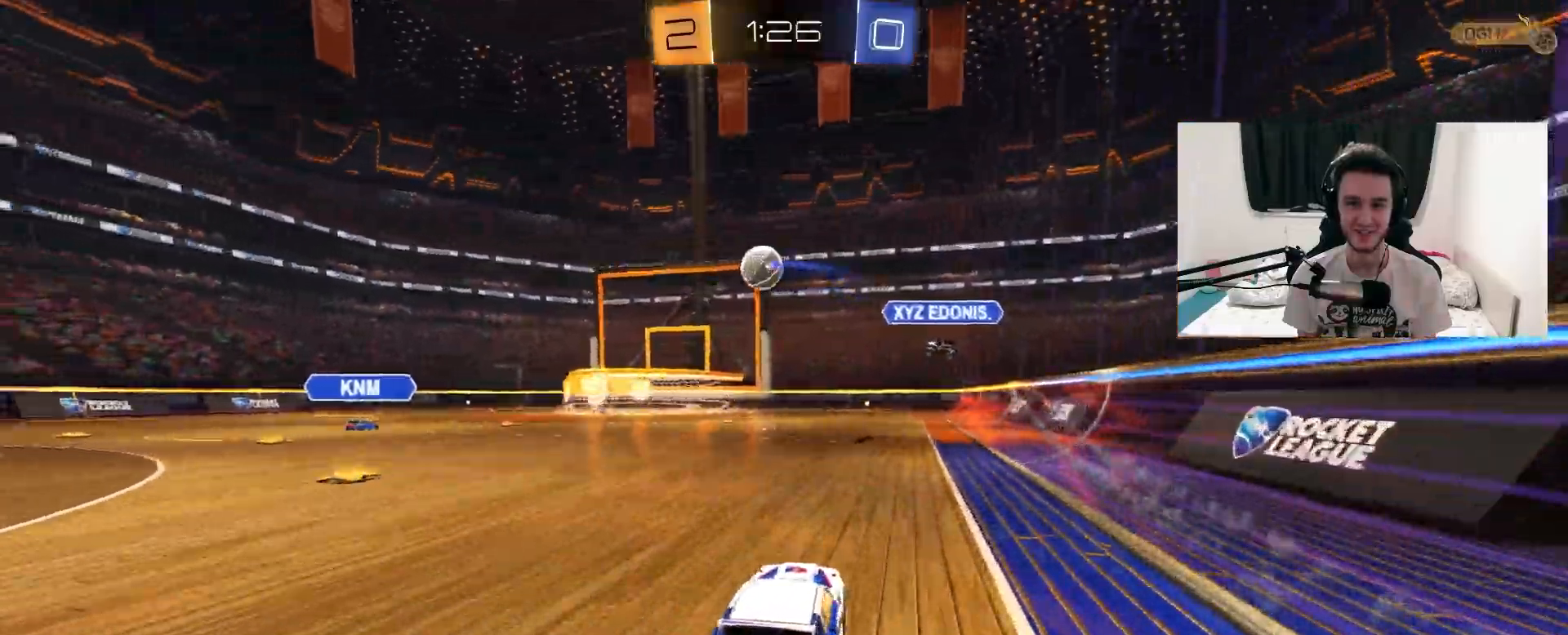
{"buttons": ["R2"], "left_stick": "center", "right_stick": "center", "events": [[67, "R1", "up"], [200, "left_stick", "left"], [367, "left_stick", "center"]]}